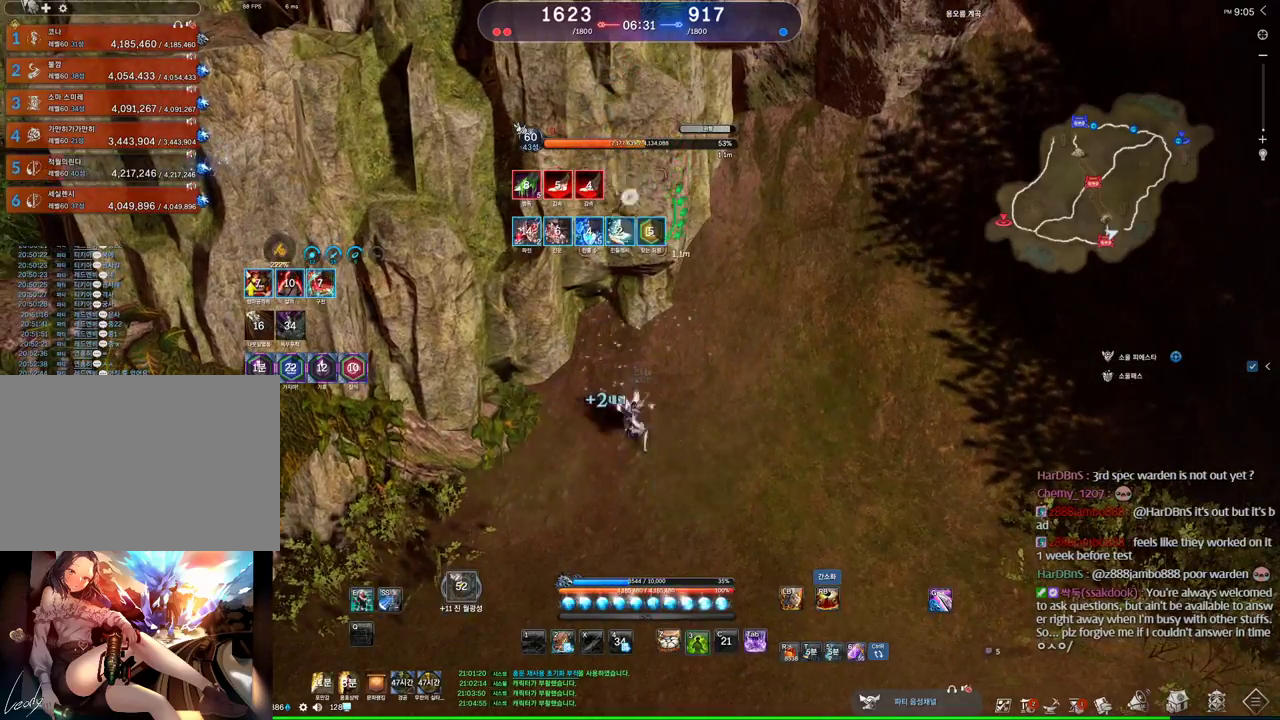
Gameplay with keyboard and mouse; each line is a JSON object with the keys and mouse buttons held at the frame after it. "events" lists presses ("down") and releases ("up") of "1", "2", "3", "4", "5", "a", "alt", "c", "ctrl", "d", "e", "f", "m", "q", "r", "s", "shift", "space", "t", "tab", "tilde", "v", "w", "x", "z", "mouse_left", "mouse_wheel" and "mouse_right" between this image and that frame as [ms after this image, input, new state], when the widget could be followed in between. "mouse_left", "mouse_wheel", "mouse_right" = the "left", "wheel", "right" buttons of the "mouse" list. No other keys are recorded. "wheel" means that the mouse wheel is clicked or scrolled. Mouse movement is not recorded. Not read: other_keys.
{"keys": [], "mouse": [], "events": [[34, "mouse_right", "up"], [67, "3", "up"], [67, "mouse_right", "down"], [200, "mouse_right", "up"], [234, "d", "down"], [234, "mouse_right", "down"], [334, "mouse_right", "up"], [367, "mouse_right", "down"], [400, "space", "down"], [467, "d", "up"], [467, "mouse_right", "up"], [500, "space", "up"]]}
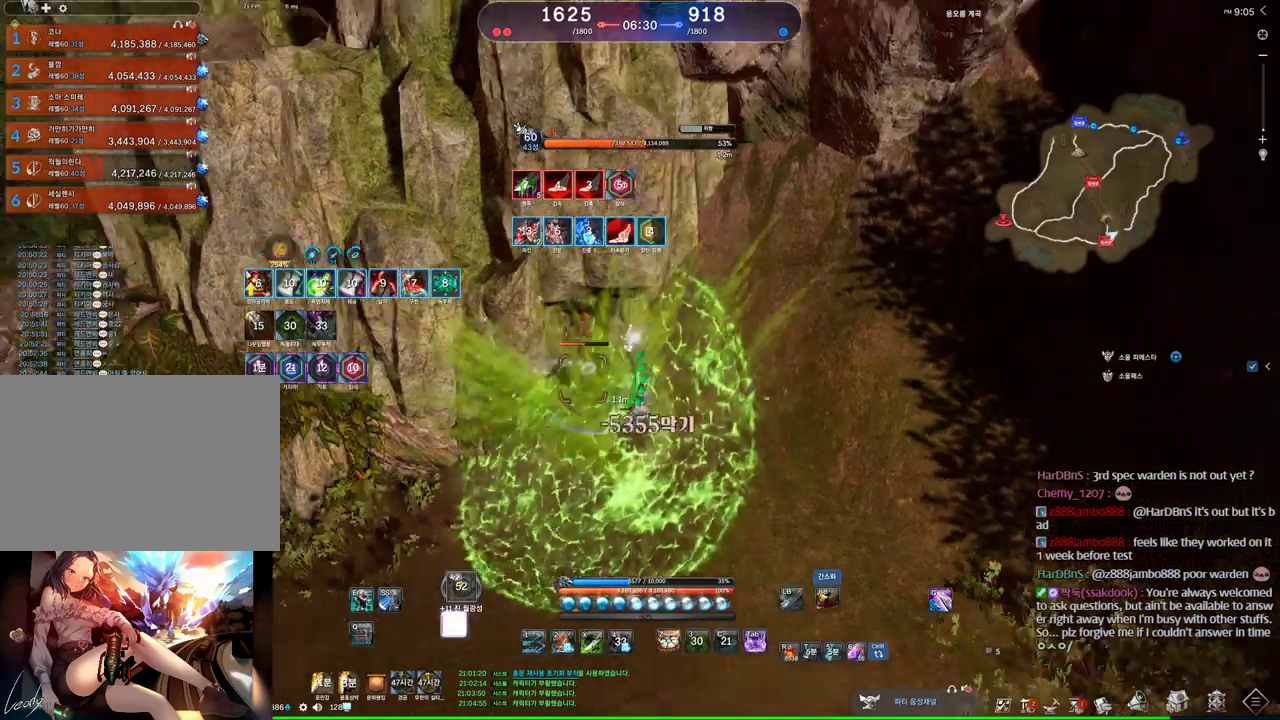
{"keys": [], "mouse": [], "events": [[67, "s", "down"], [100, "s", "up"], [134, "s", "down"], [300, "s", "up"]]}
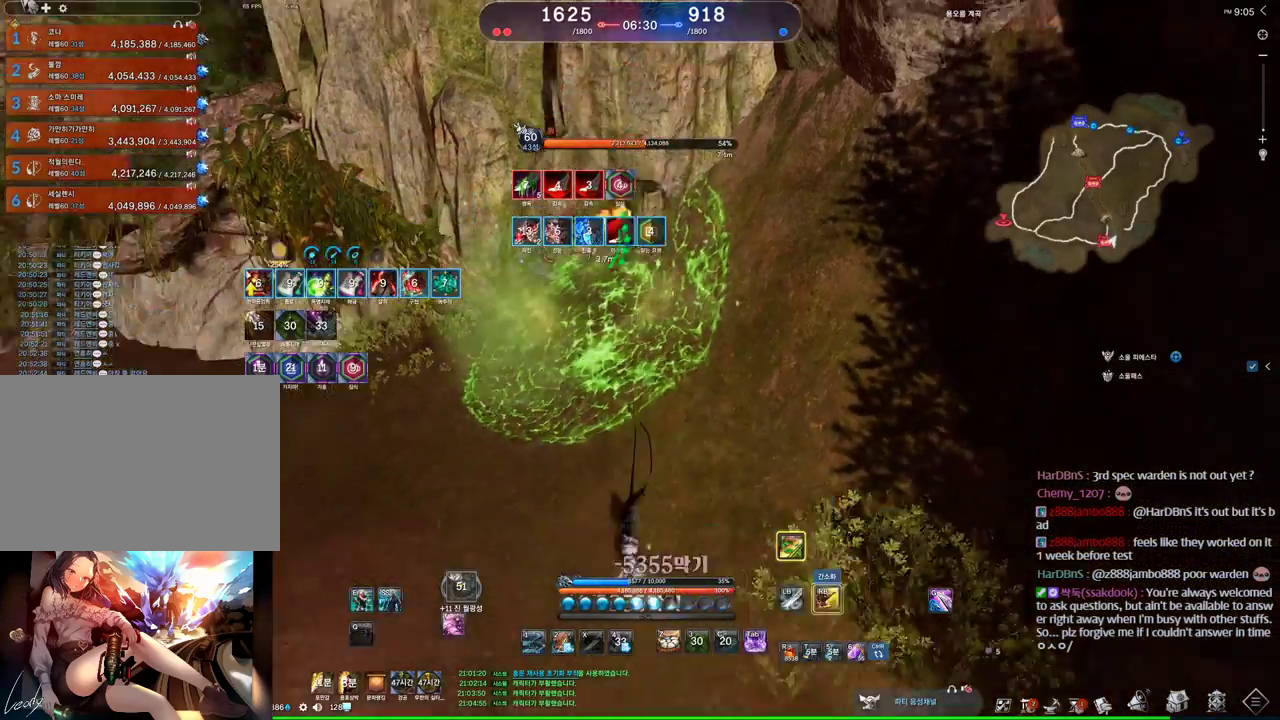
{"keys": [], "mouse": [], "events": [[134, "f", "down"], [200, "f", "up"], [367, "1", "down"], [434, "1", "up"]]}
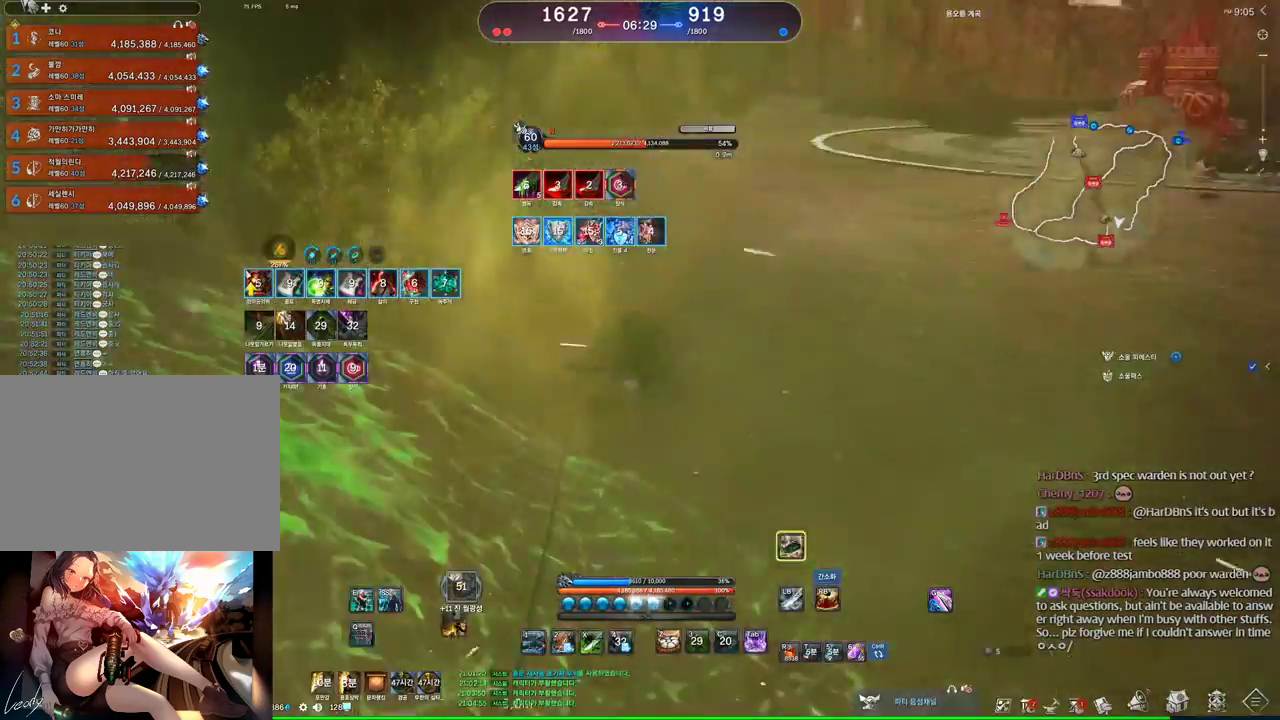
{"keys": [], "mouse": [], "events": [[67, "s", "down"], [167, "s", "up"], [234, "s", "down"], [300, "s", "up"], [367, "s", "down"], [467, "s", "up"]]}
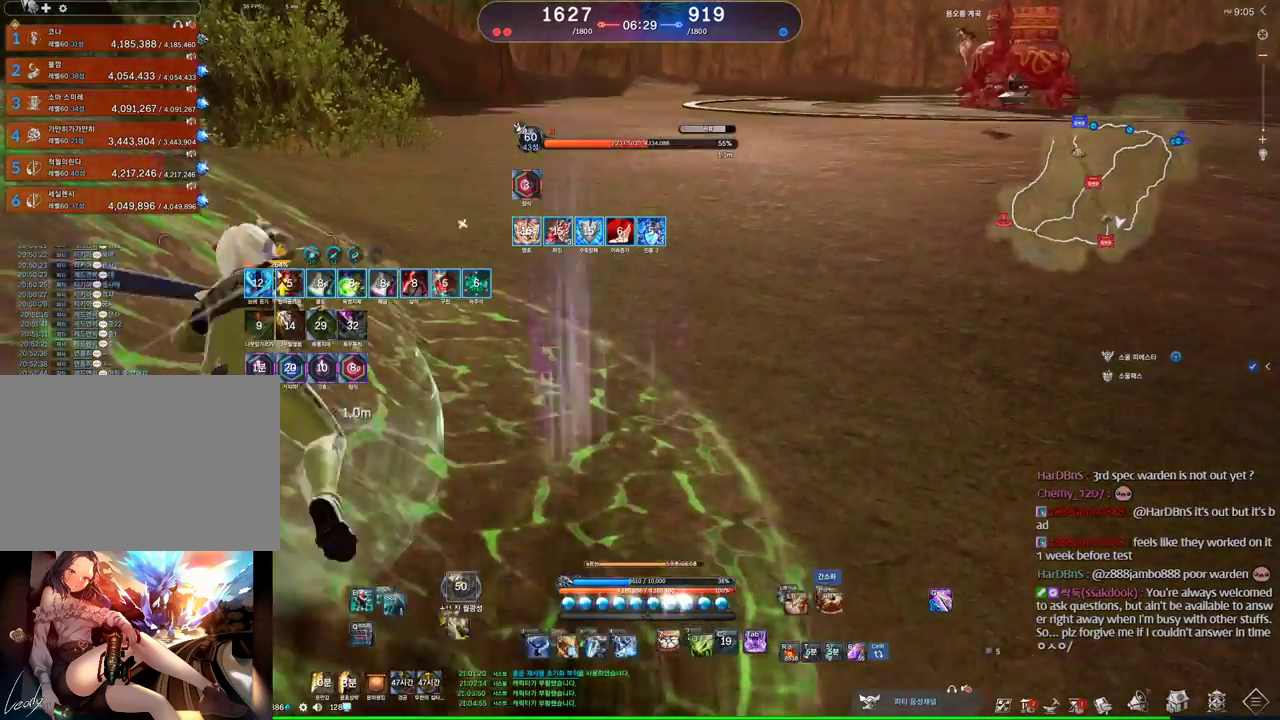
{"keys": ["d", "w"], "mouse": ["right"], "events": [[67, "d", "down"], [434, "w", "down"], [467, "mouse_right", "down"]]}
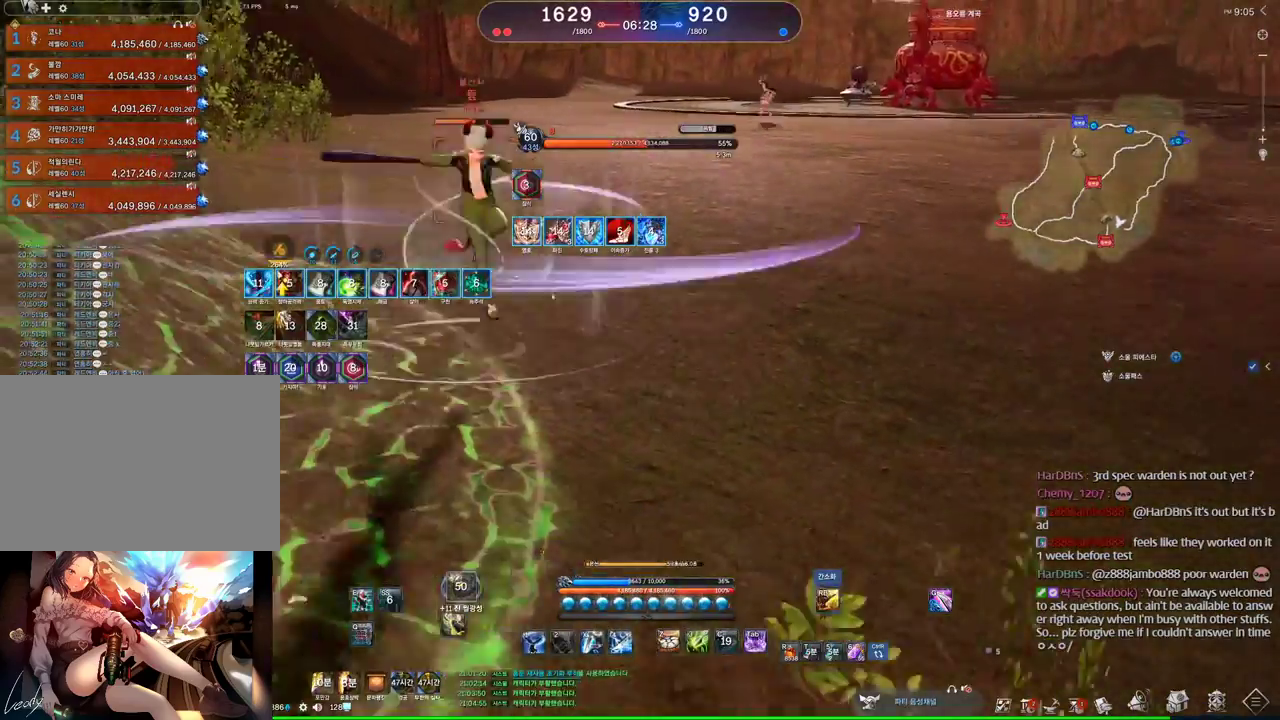
{"keys": ["w"], "mouse": [], "events": [[34, "mouse_right", "up"], [400, "d", "up"]]}
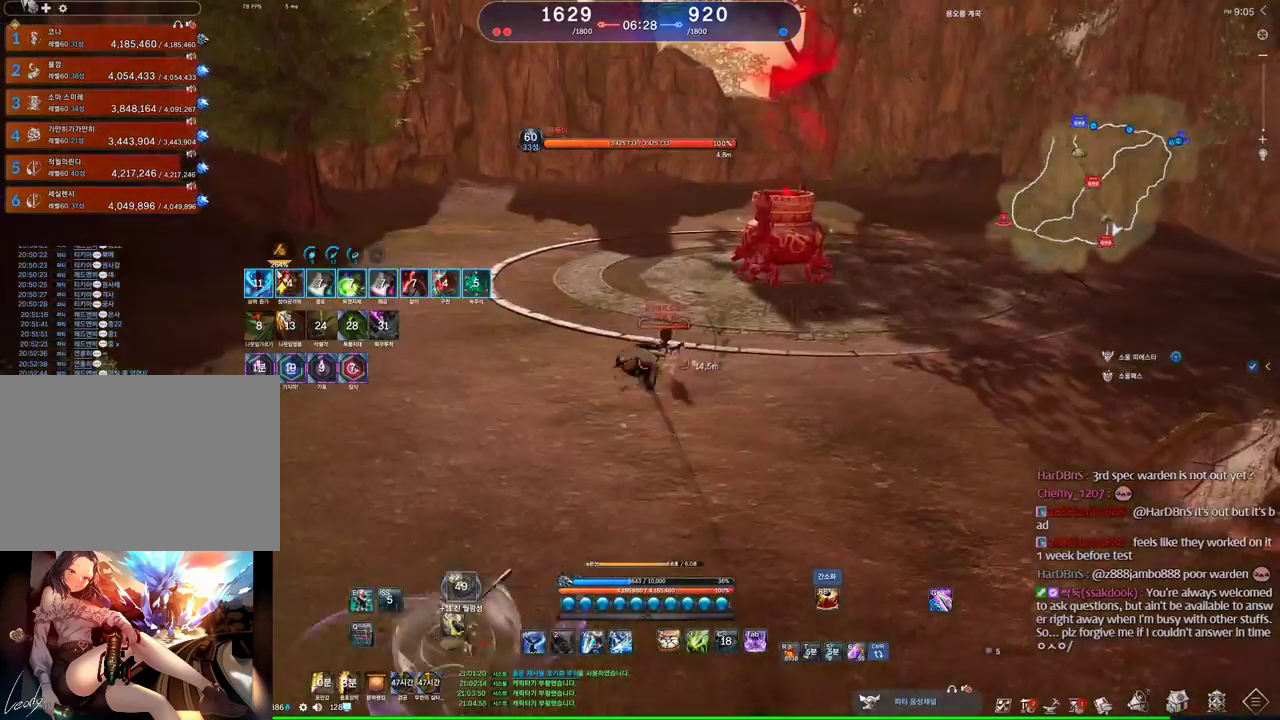
{"keys": ["1", "w"], "mouse": [], "events": [[500, "1", "down"]]}
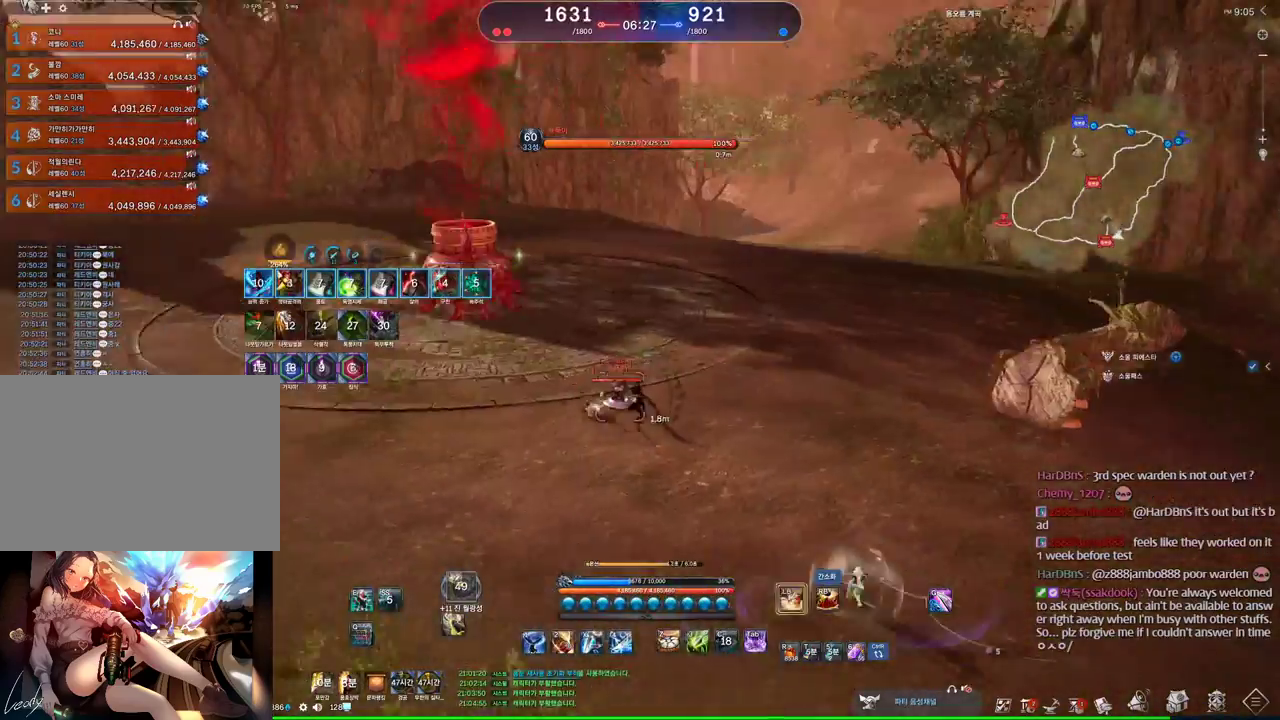
{"keys": ["w"], "mouse": [], "events": [[100, "1", "up"]]}
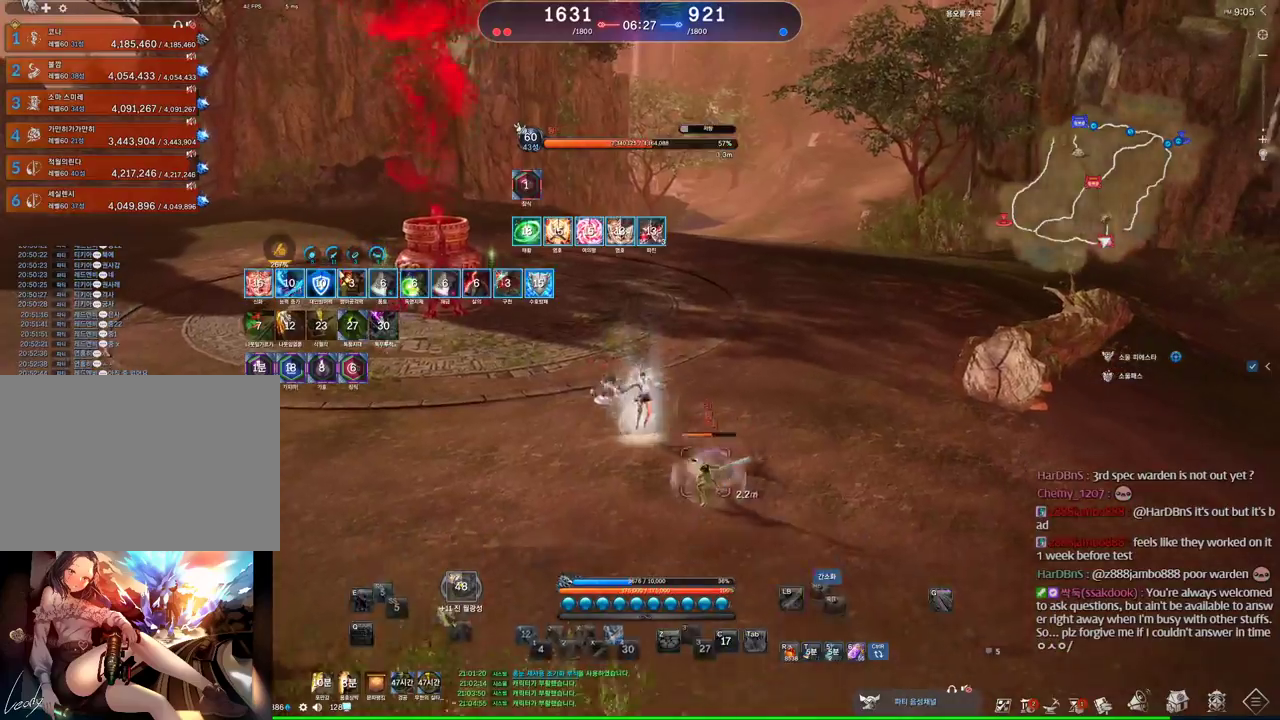
{"keys": ["f", "w"], "mouse": [], "events": [[100, "e", "down"], [200, "e", "up"], [300, "f", "down"]]}
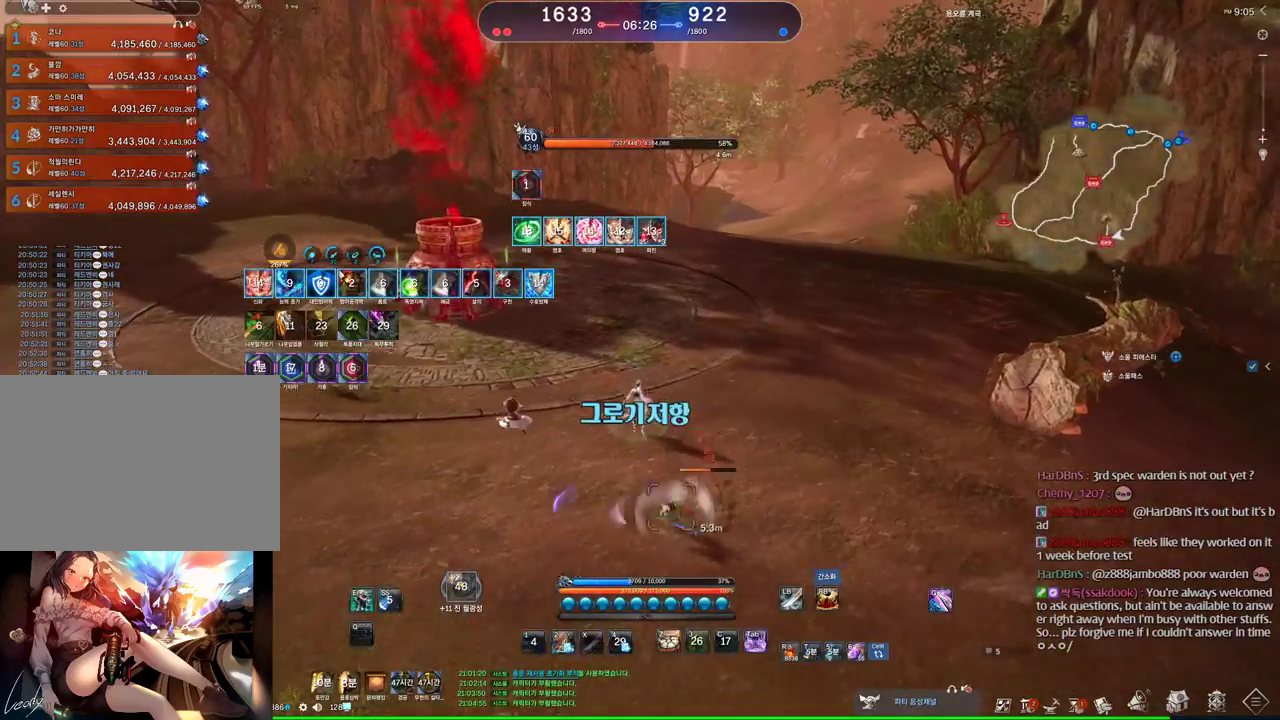
{"keys": ["e", "w"], "mouse": [], "events": [[100, "f", "up"], [234, "e", "down"]]}
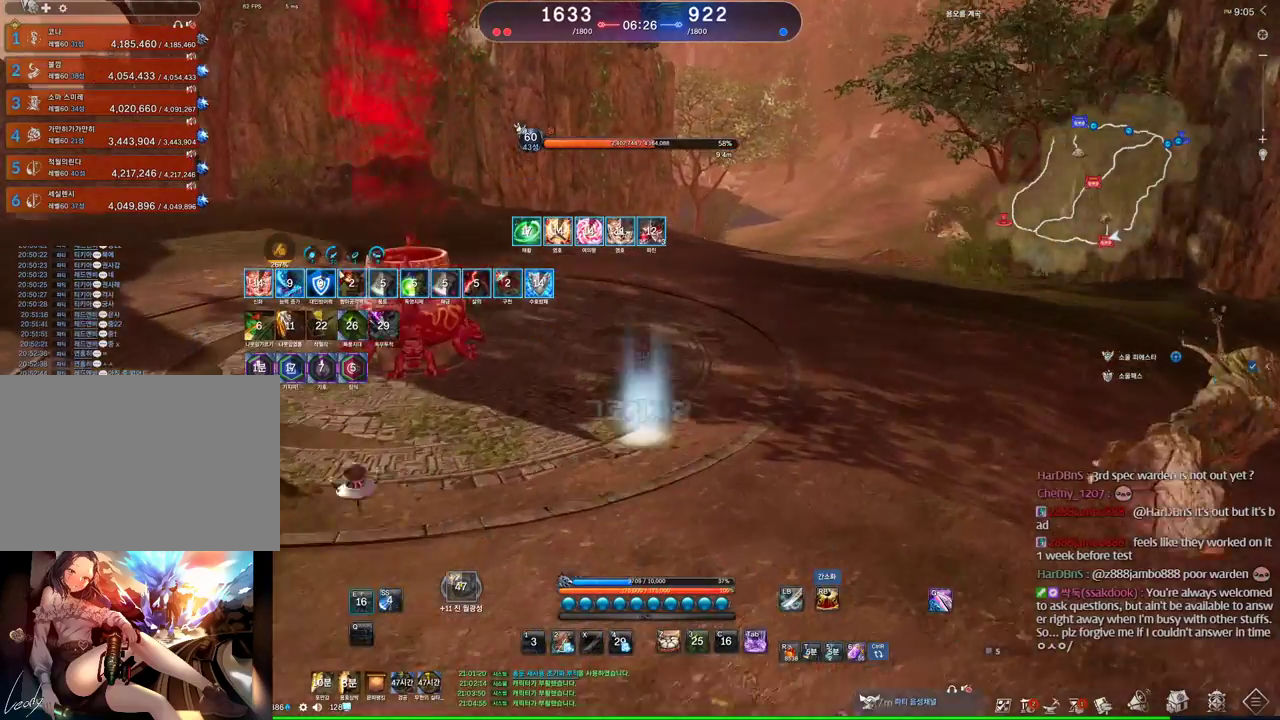
{"keys": ["space", "w"], "mouse": [], "events": [[100, "e", "up"], [100, "tab", "down"], [334, "tab", "up"], [467, "space", "down"]]}
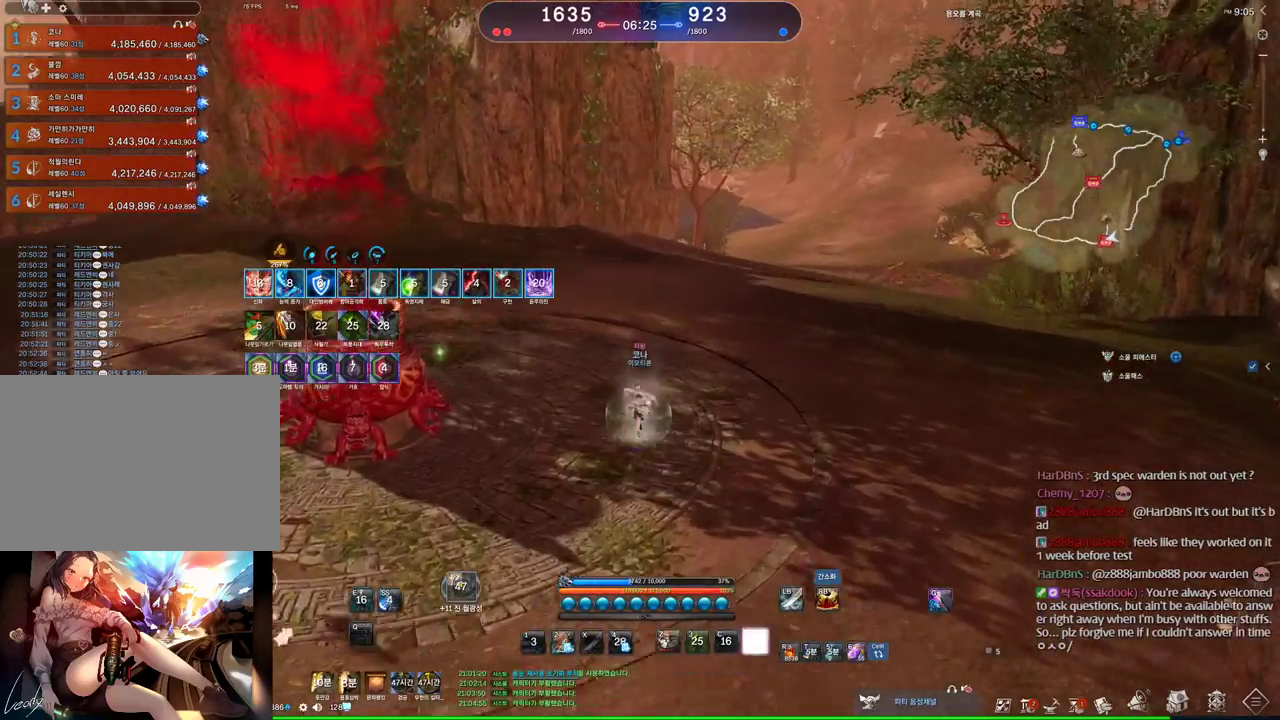
{"keys": ["w"], "mouse": [], "events": [[34, "2", "down"], [167, "2", "up"], [167, "space", "up"]]}
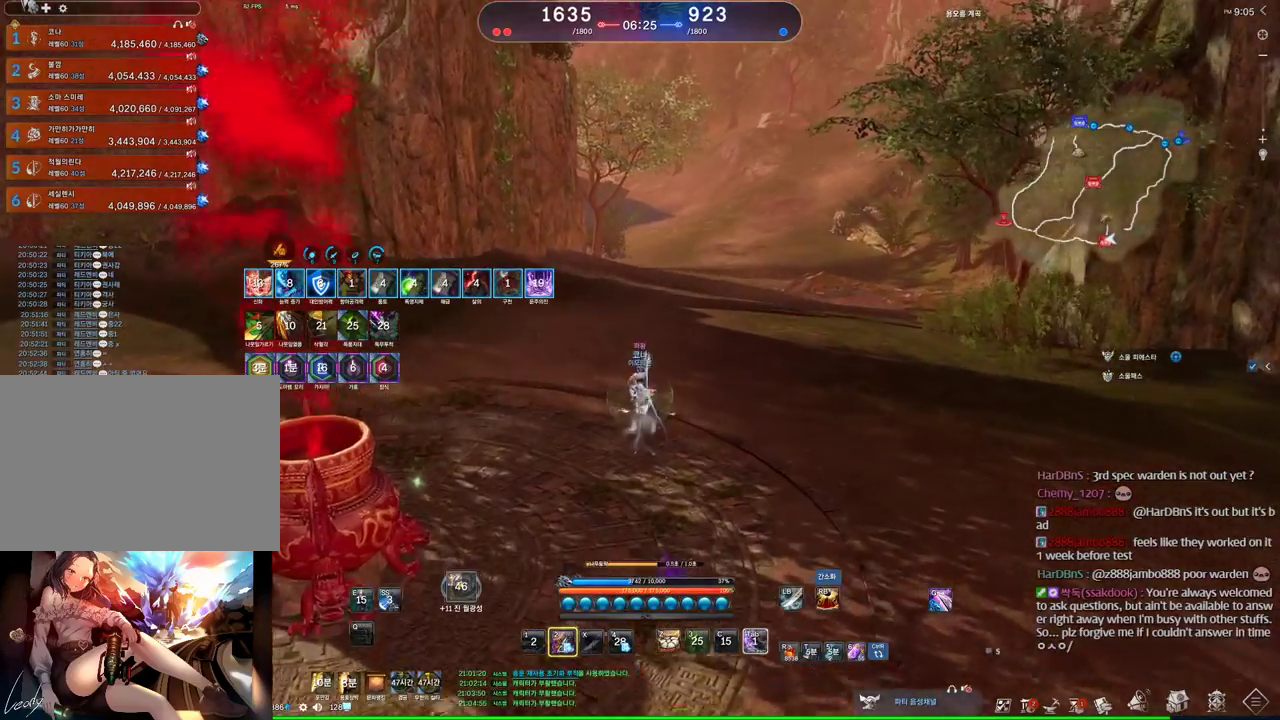
{"keys": ["space", "w"], "mouse": [], "events": [[367, "space", "down"]]}
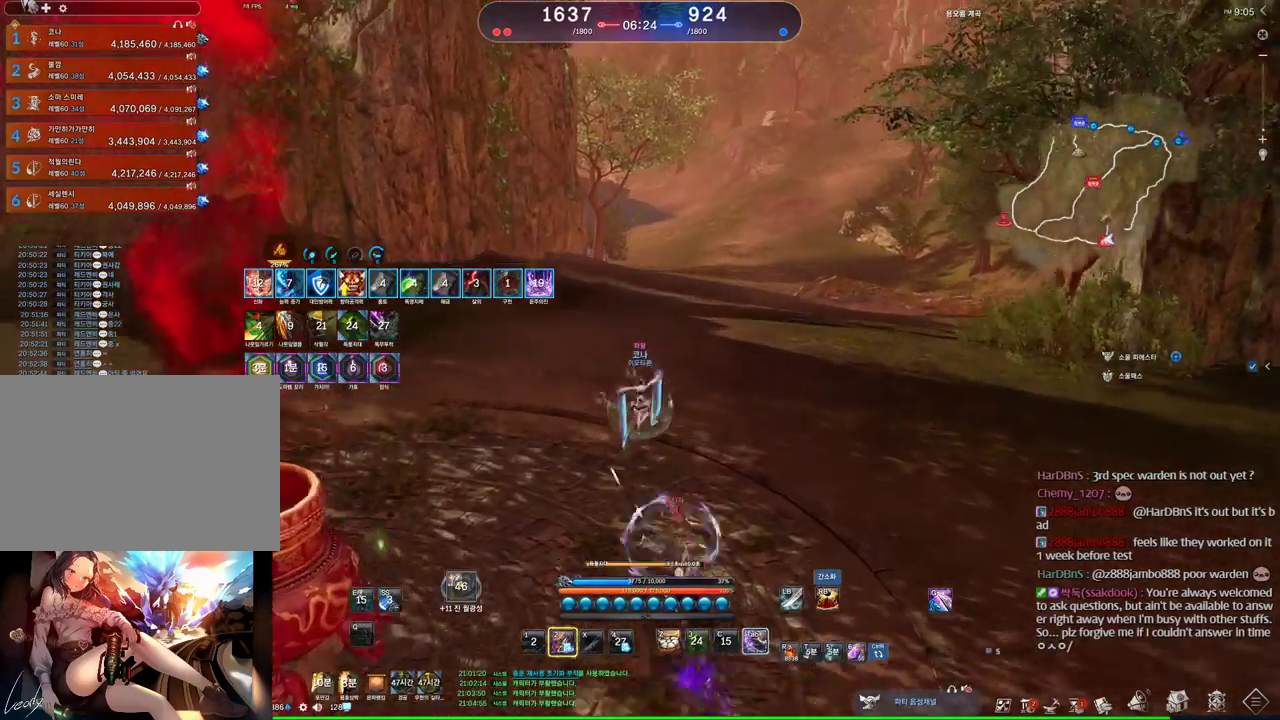
{"keys": ["w"], "mouse": [], "events": [[67, "space", "up"]]}
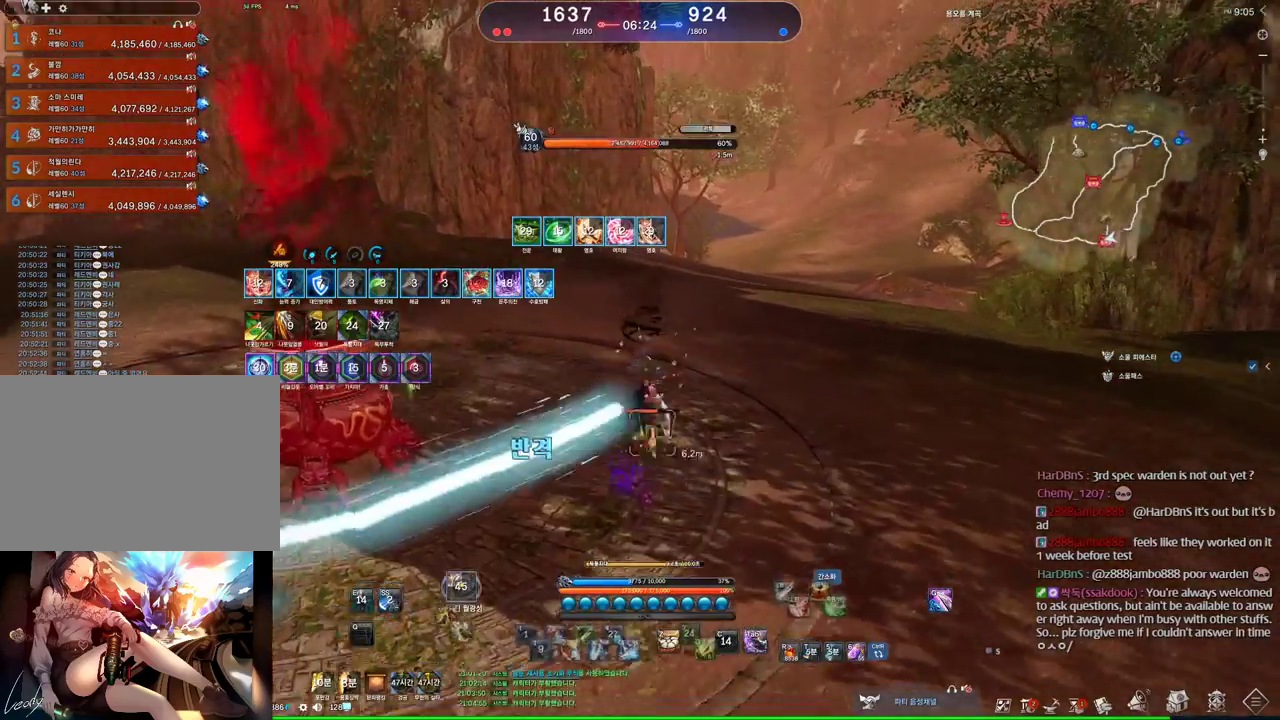
{"keys": ["d", "w"], "mouse": [], "events": [[67, "d", "down"], [134, "1", "down"], [367, "1", "up"]]}
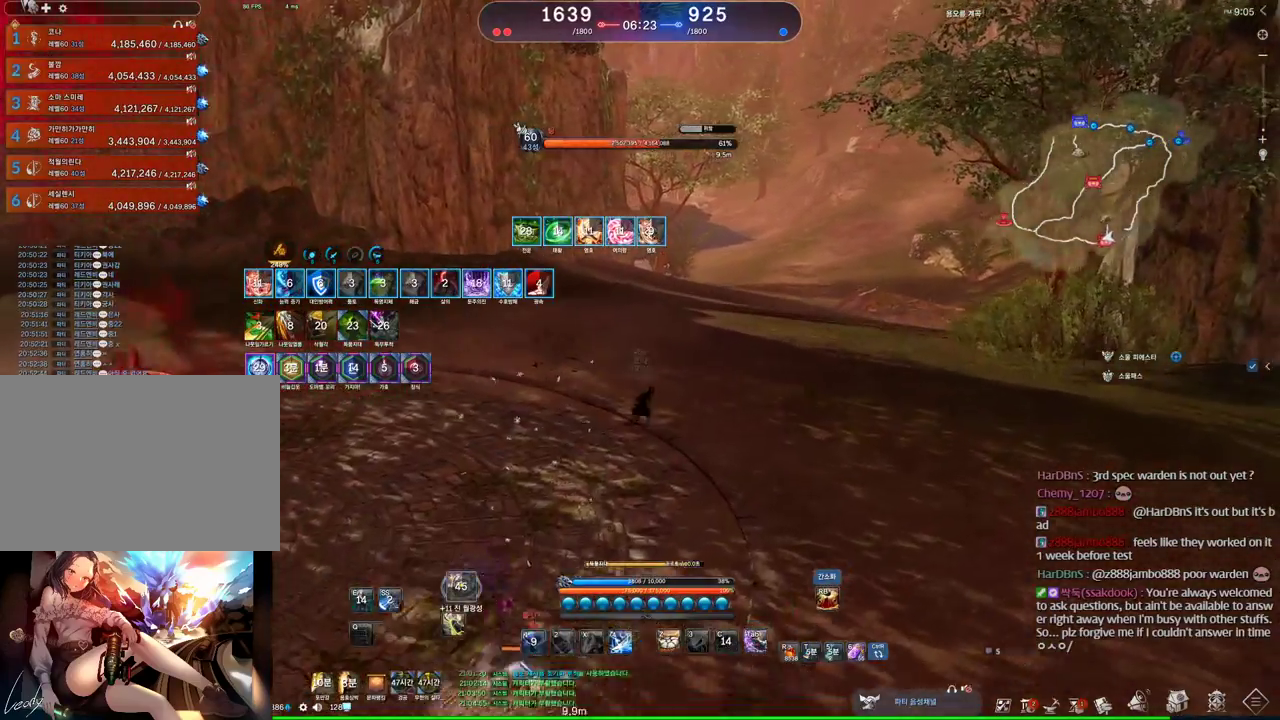
{"keys": ["d", "w"], "mouse": [], "events": []}
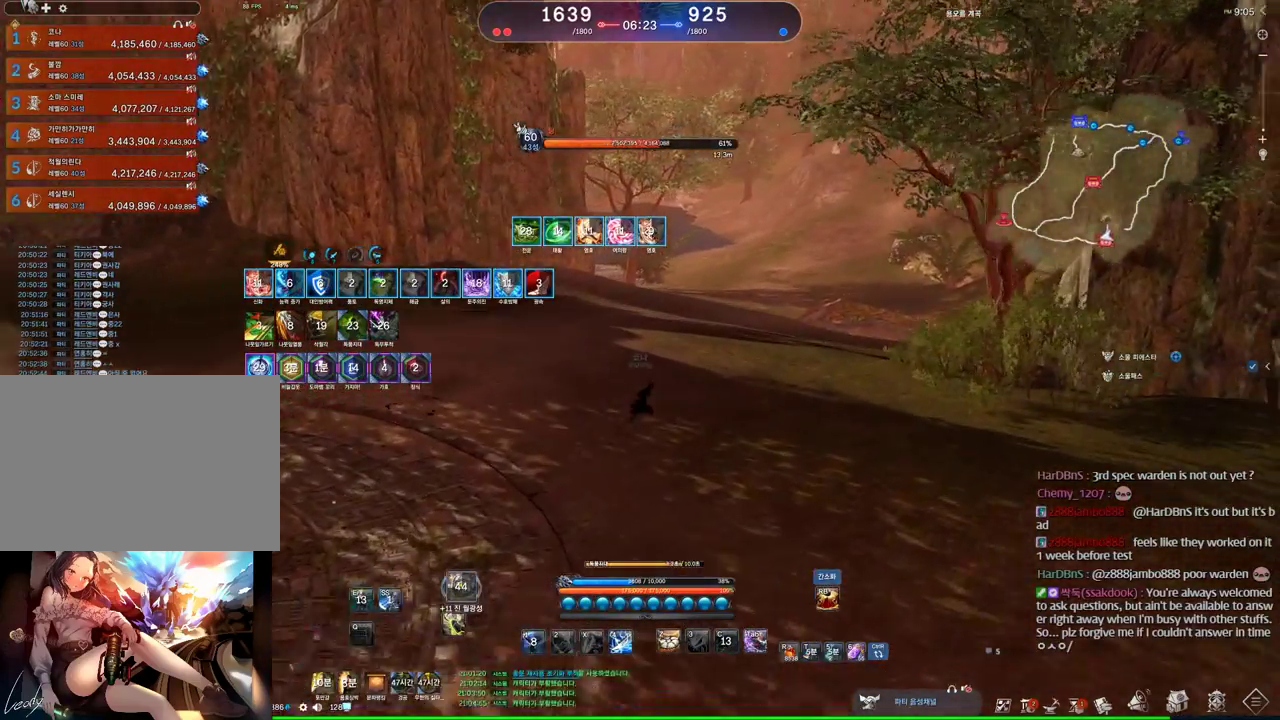
{"keys": ["d", "w"], "mouse": [], "events": []}
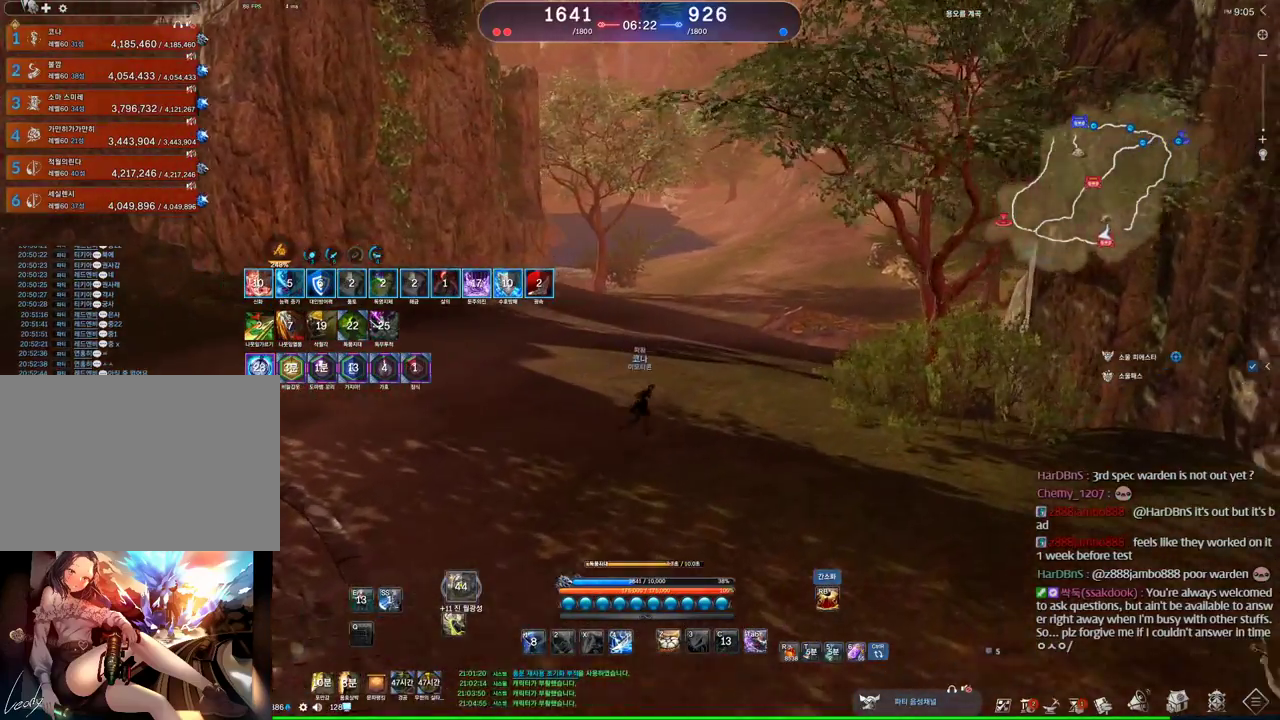
{"keys": ["d", "w"], "mouse": [], "events": []}
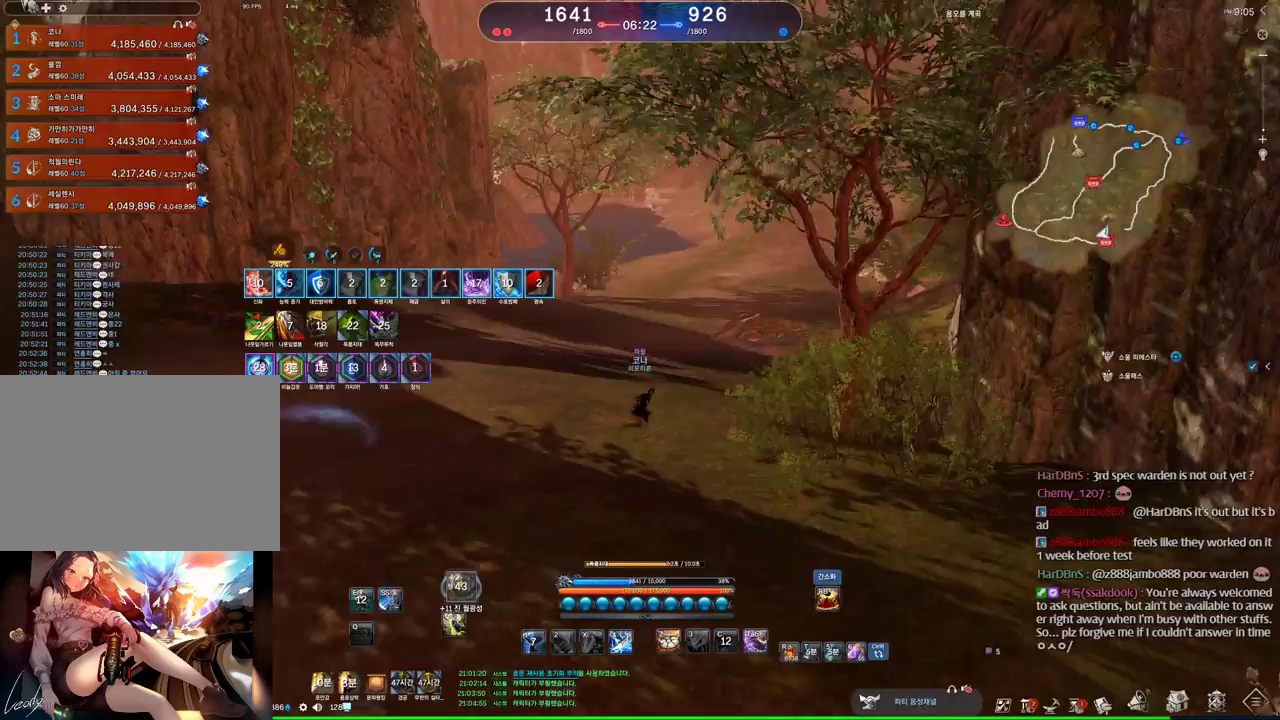
{"keys": [], "mouse": [], "events": [[267, "w", "up"], [467, "d", "up"]]}
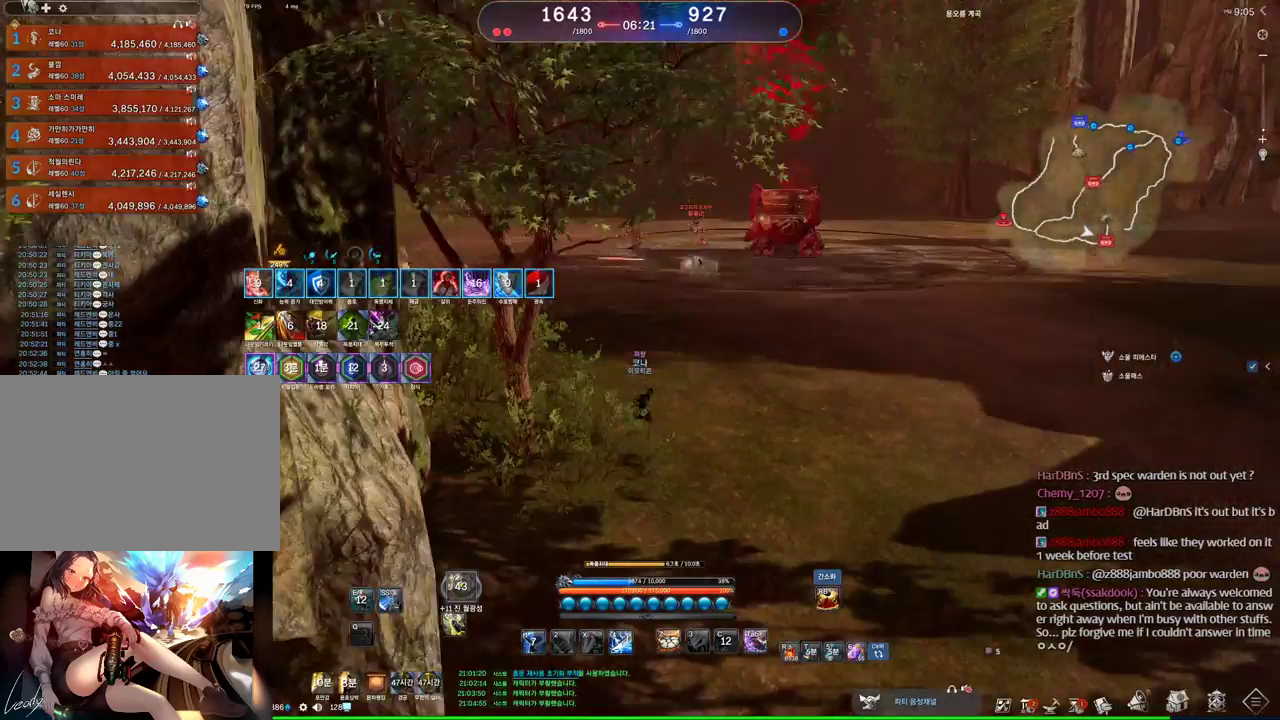
{"keys": [], "mouse": [], "events": [[34, "a", "down"], [167, "a", "up"]]}
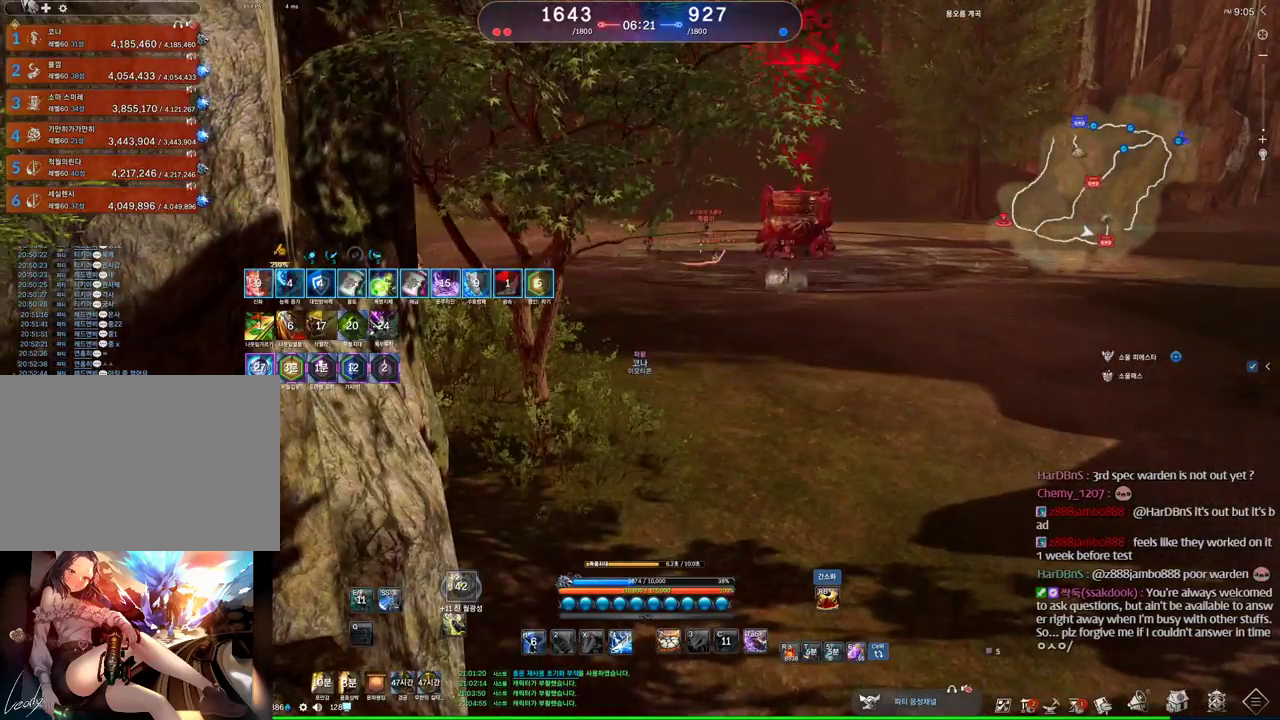
{"keys": ["d"], "mouse": [], "events": [[500, "d", "down"]]}
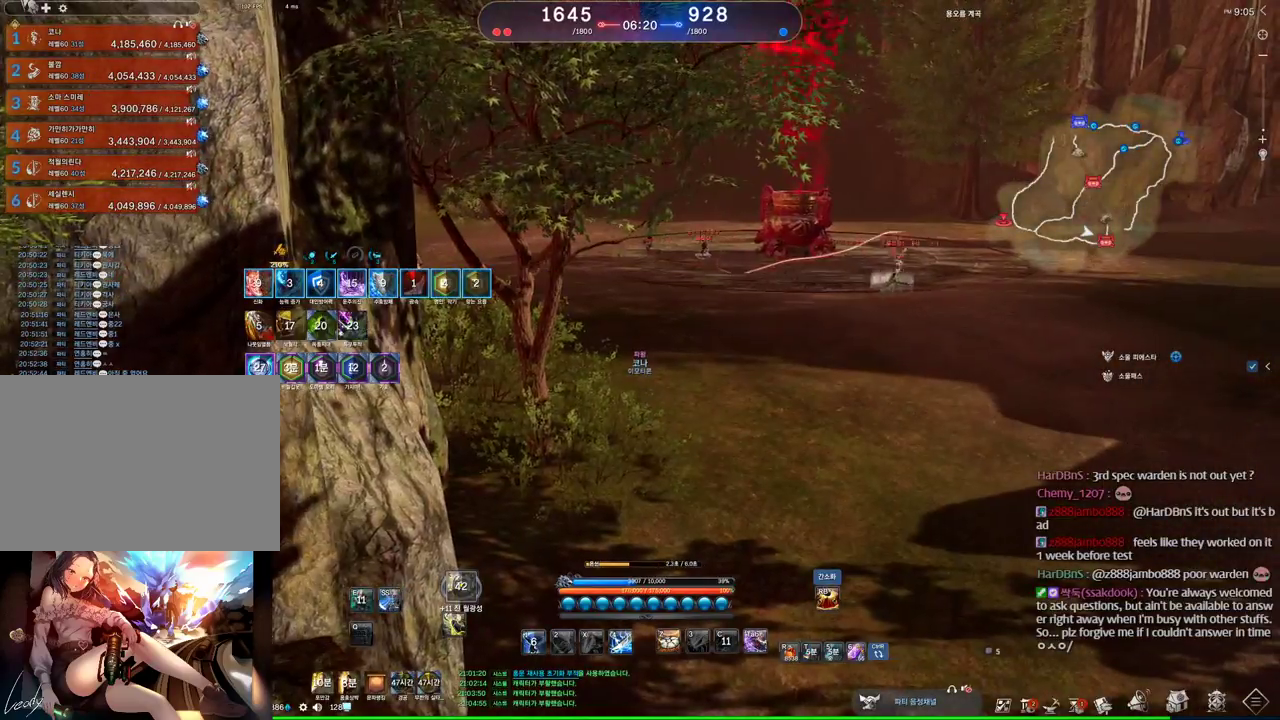
{"keys": ["w"], "mouse": [], "events": [[234, "d", "up"], [234, "w", "down"]]}
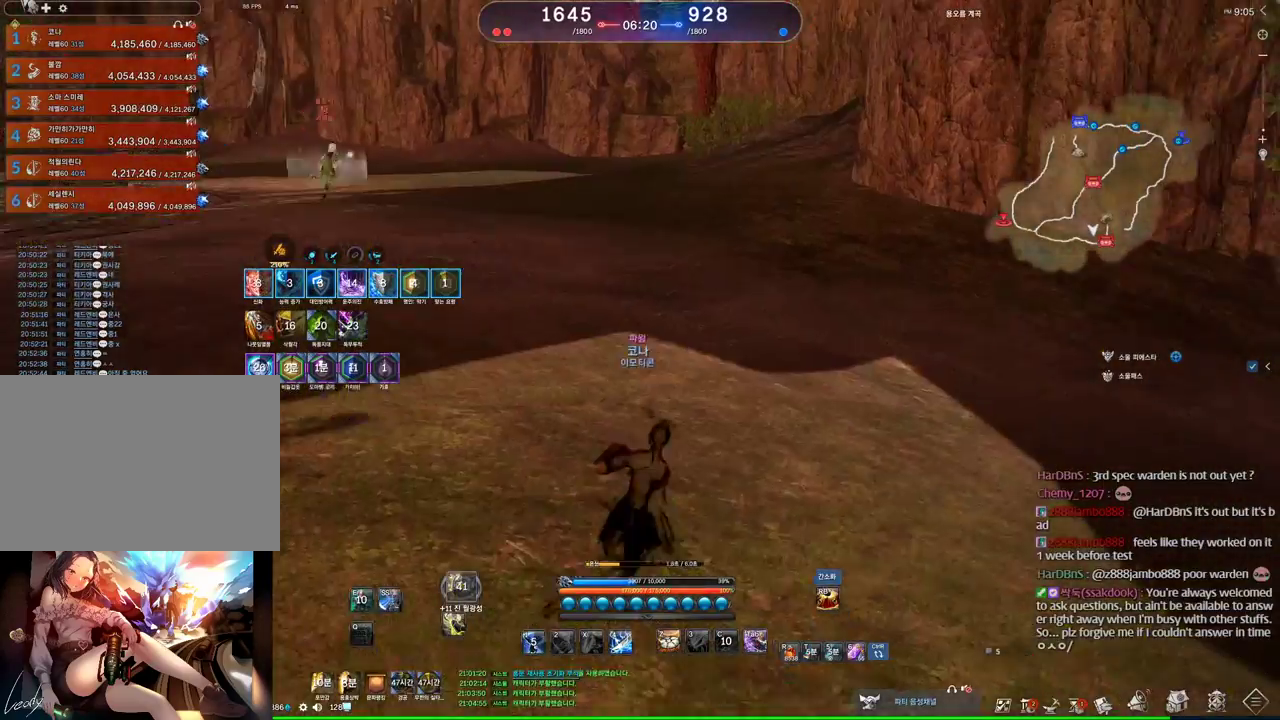
{"keys": ["w"], "mouse": [], "events": []}
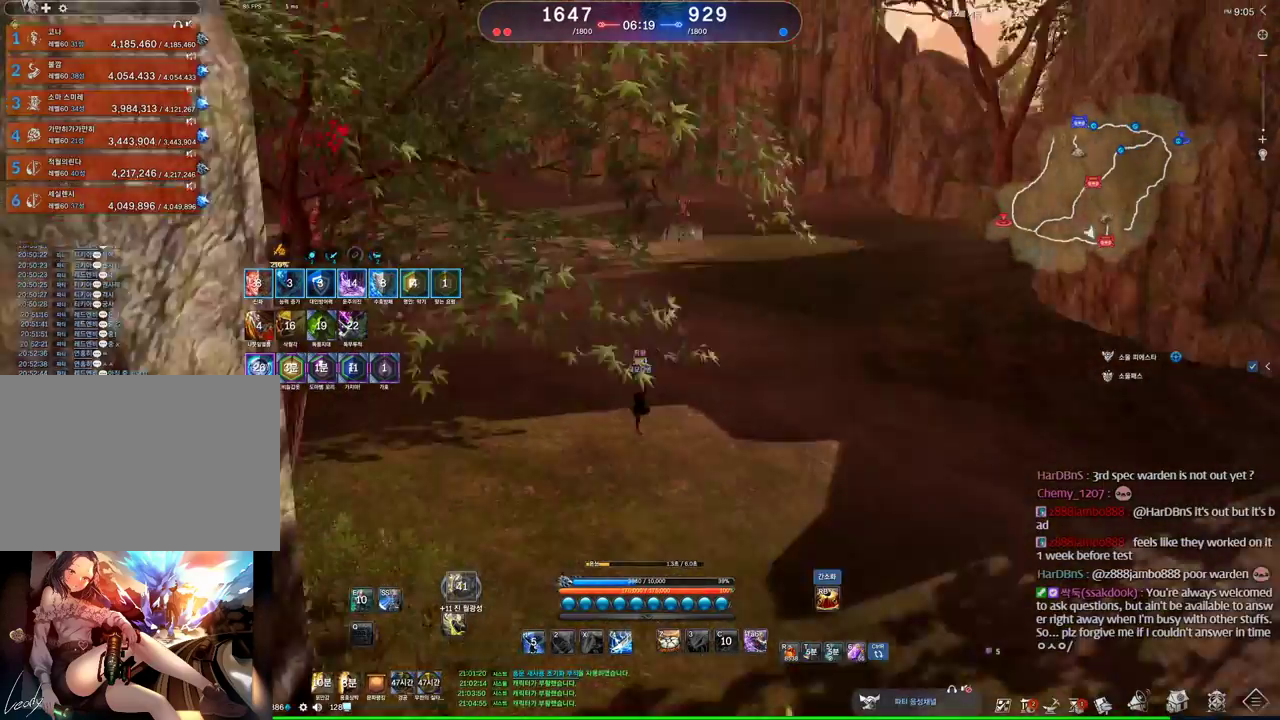
{"keys": ["w"], "mouse": [], "events": []}
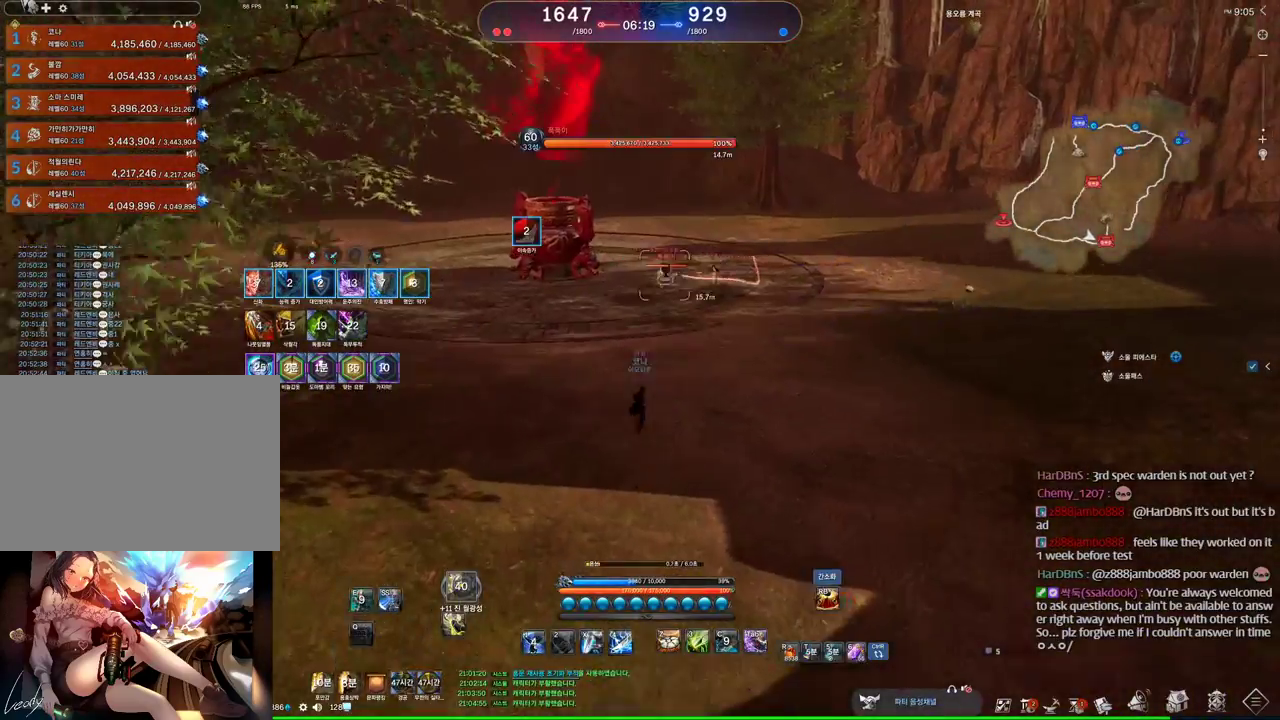
{"keys": ["w"], "mouse": [], "events": [[100, "x", "down"], [134, "x", "up"], [234, "x", "down"], [267, "x", "up"], [400, "x", "down"], [467, "x", "up"]]}
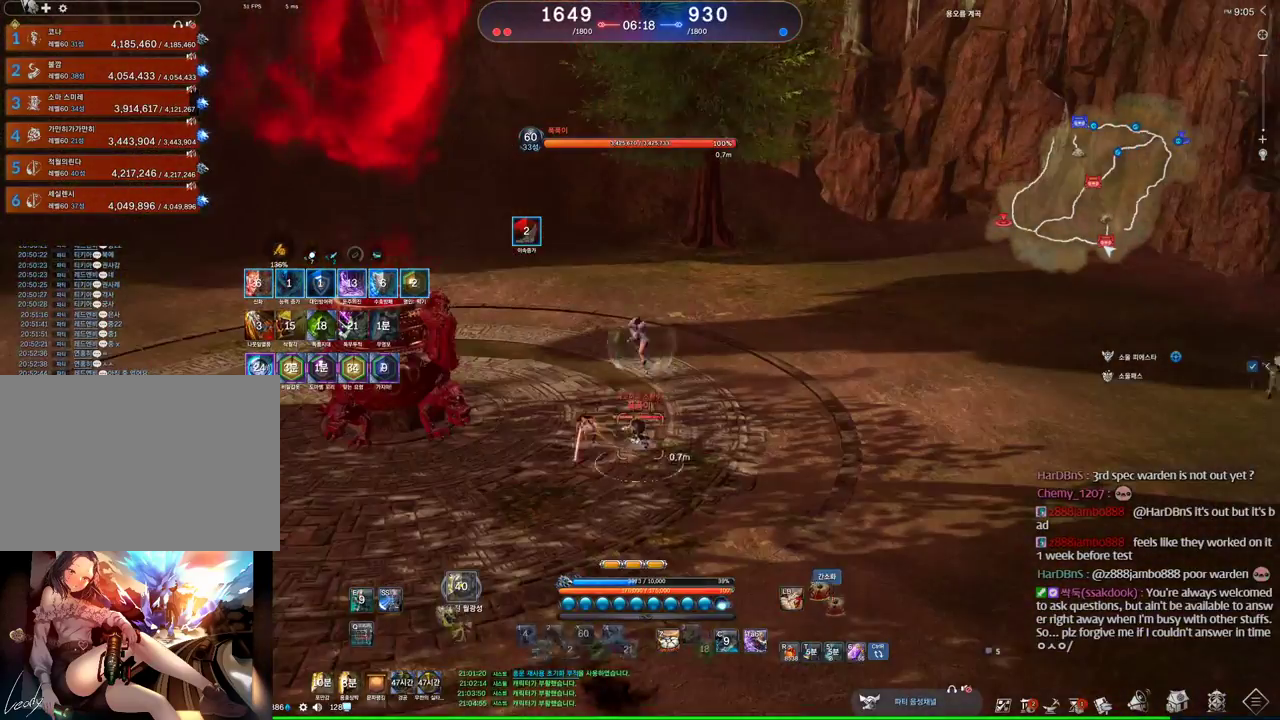
{"keys": [], "mouse": [], "events": [[34, "w", "up"]]}
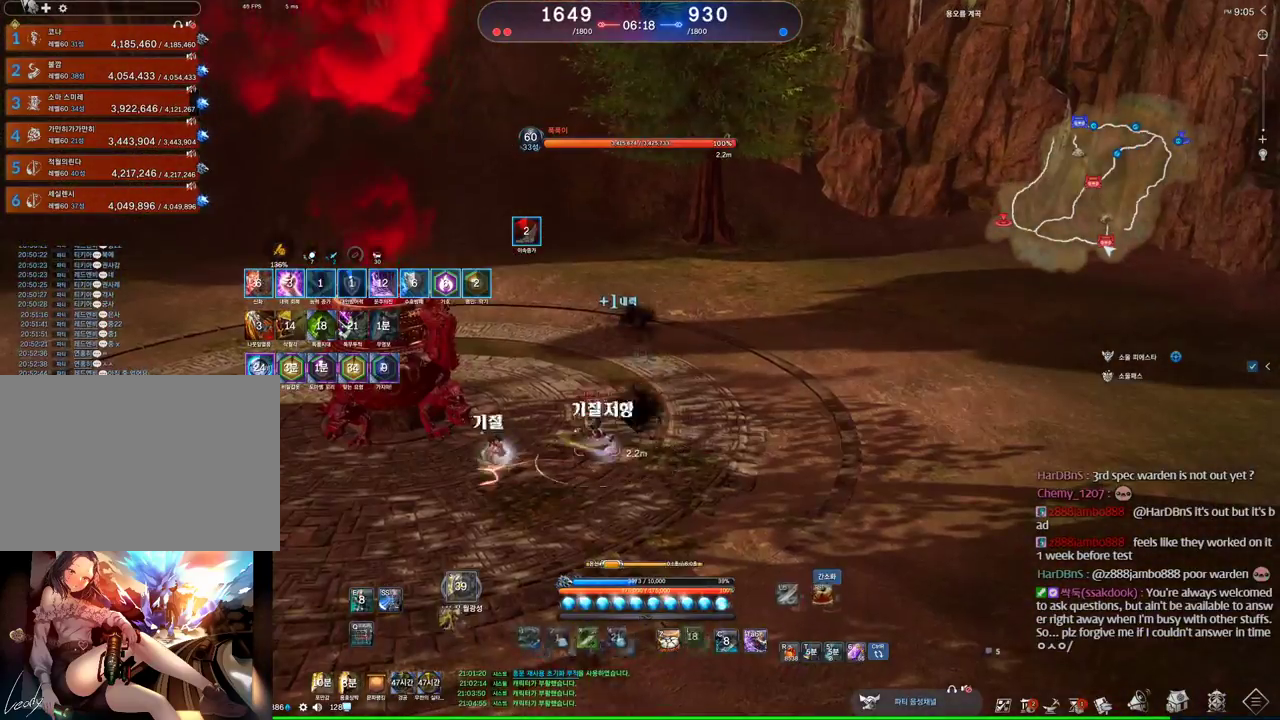
{"keys": ["a"], "mouse": [], "events": [[467, "a", "down"]]}
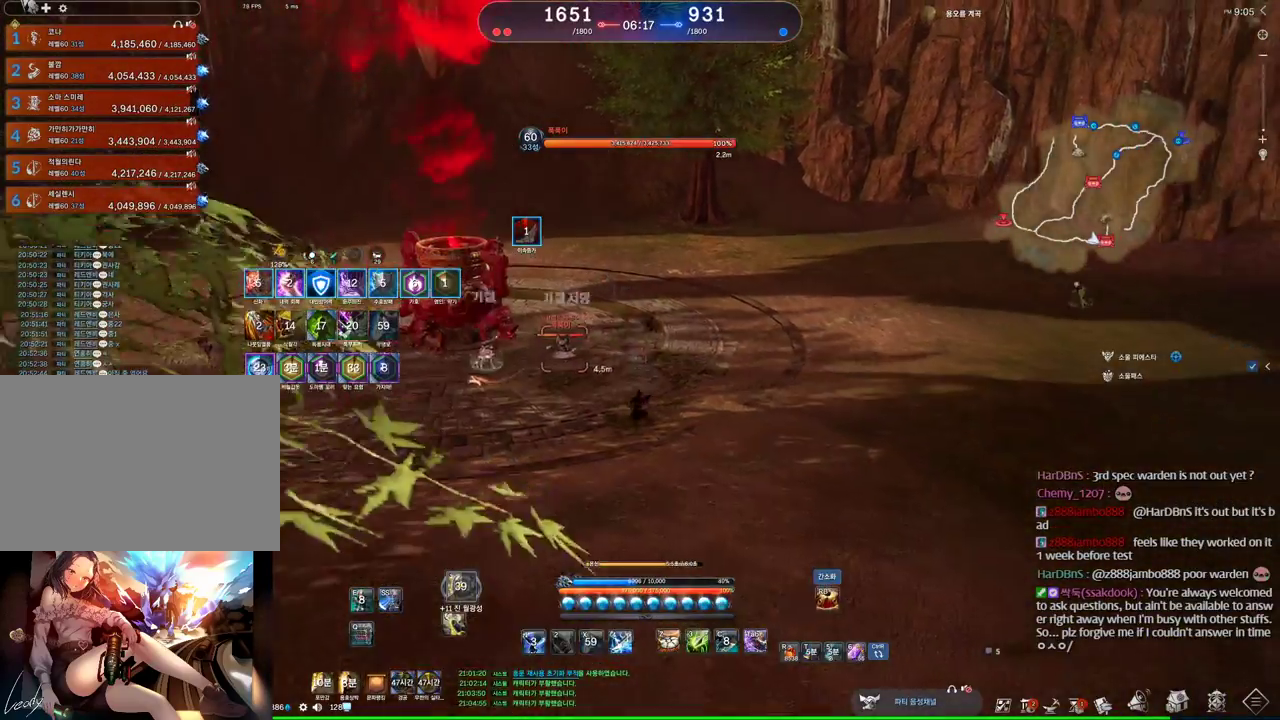
{"keys": ["a"], "mouse": [], "events": []}
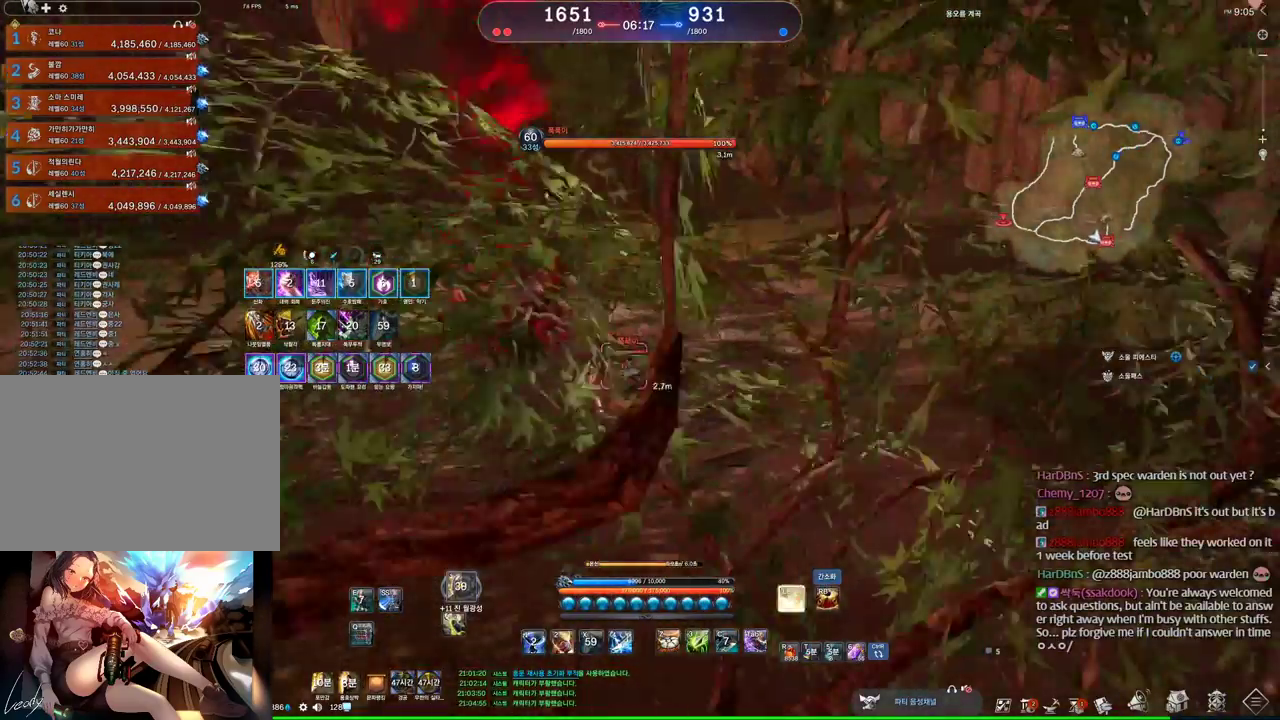
{"keys": ["4", "a"], "mouse": [], "events": [[100, "4", "down"]]}
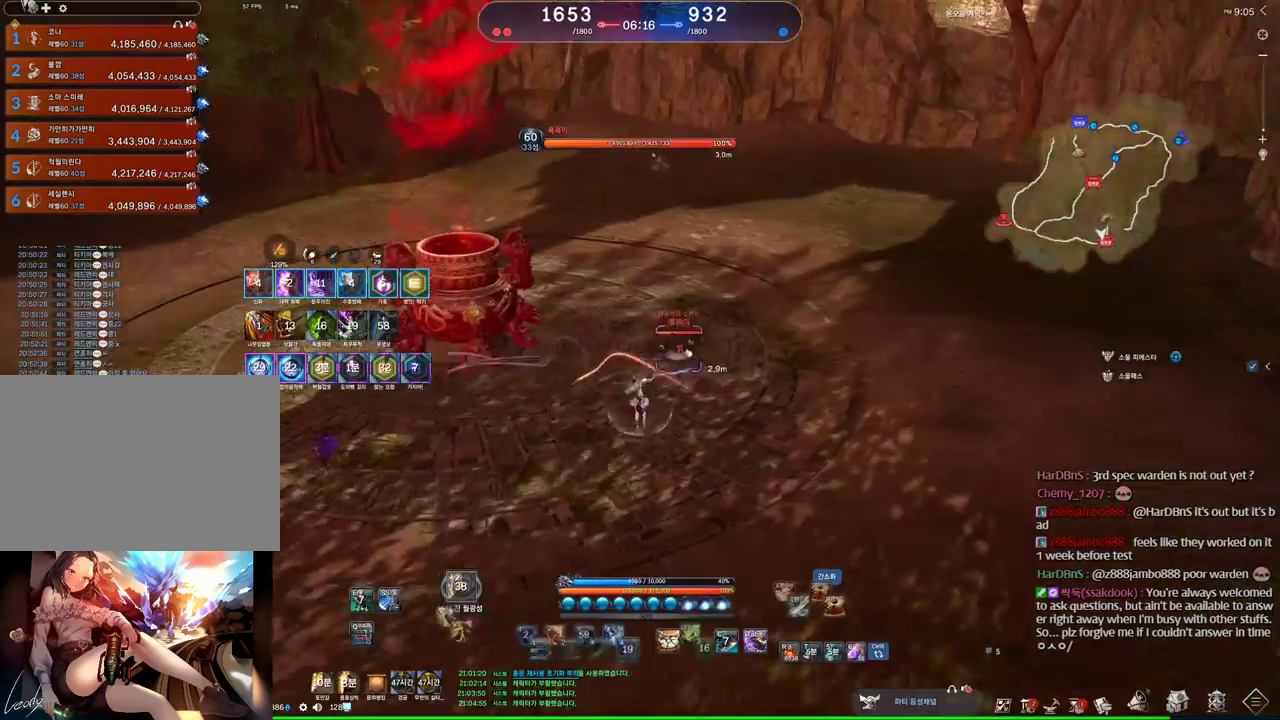
{"keys": ["a"], "mouse": [], "events": [[34, "4", "up"], [200, "2", "down"], [300, "2", "up"]]}
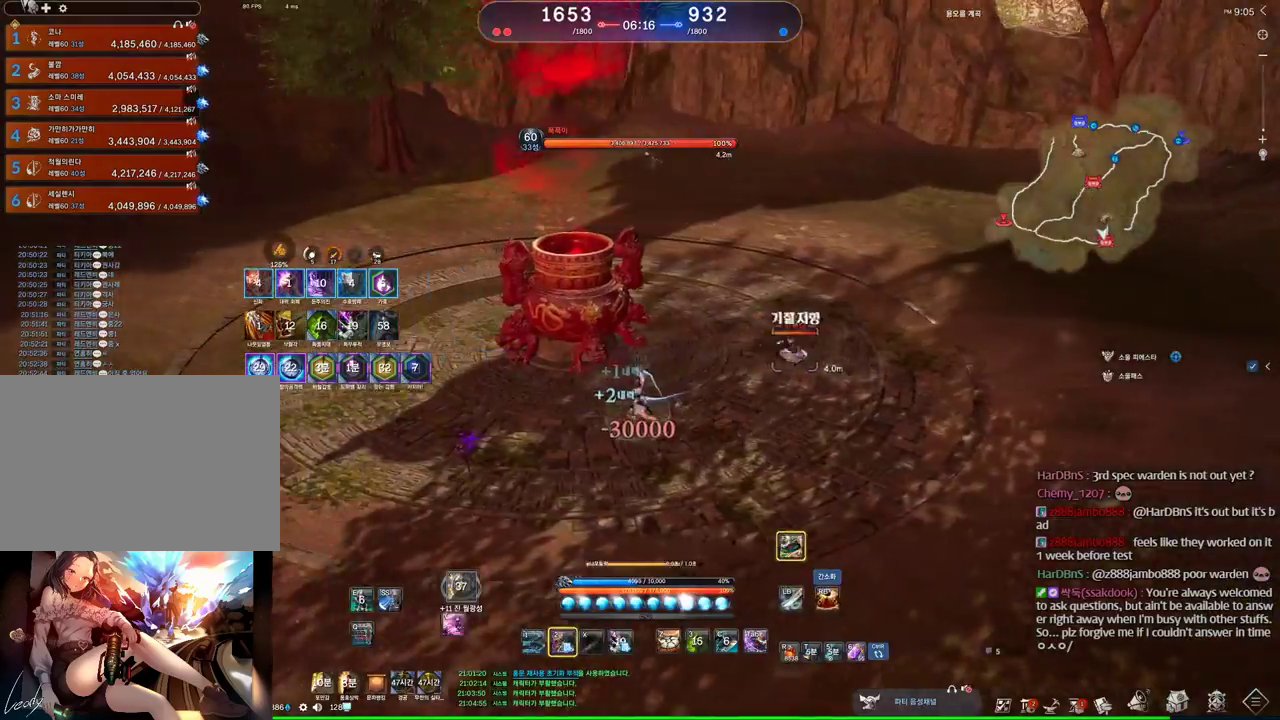
{"keys": ["a"], "mouse": [], "events": []}